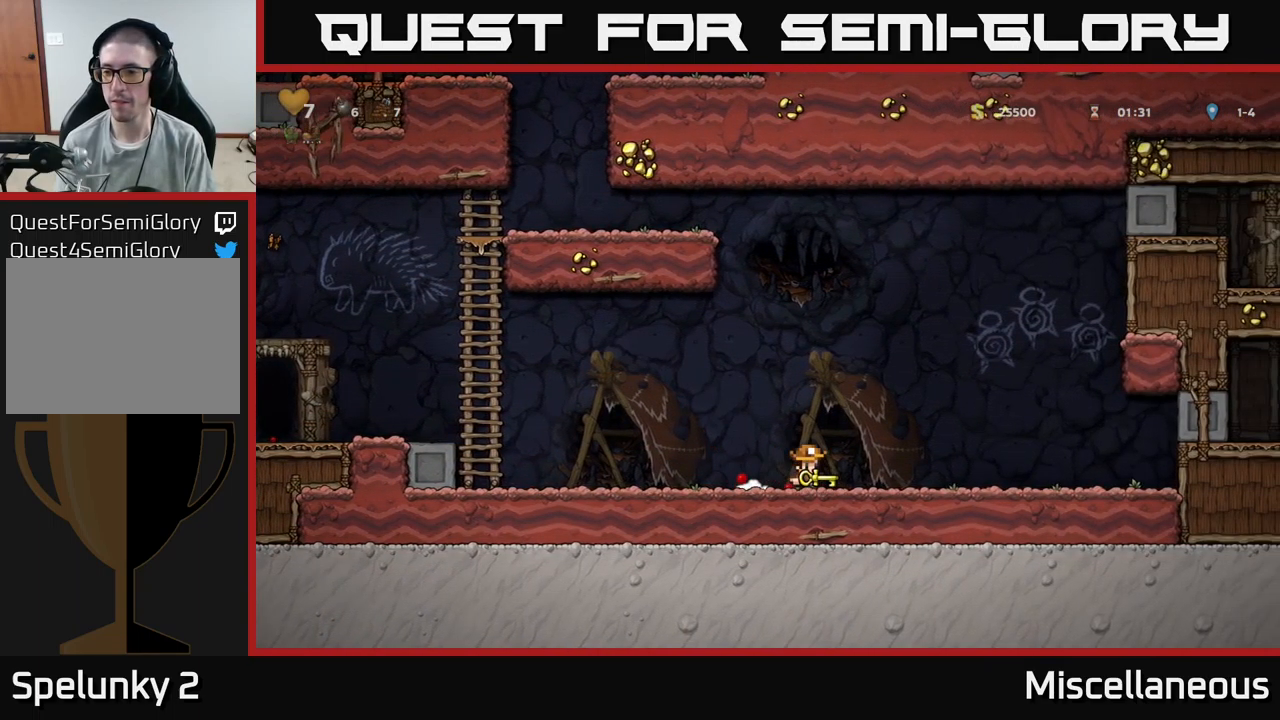
Gameplay with a controller (Xbox layout); each line is a JSON object with the inputs held at the frame after it. "events" lists button and stick changes between this image and that frame as [ms after this image, input, new state], when the widget could be followed in between. Not read: left_stick right_stick.
{"buttons": ["DPAD_LEFT"], "events": [[16, "DPAD_RIGHT", "up"], [66, "DPAD_LEFT", "down"]]}
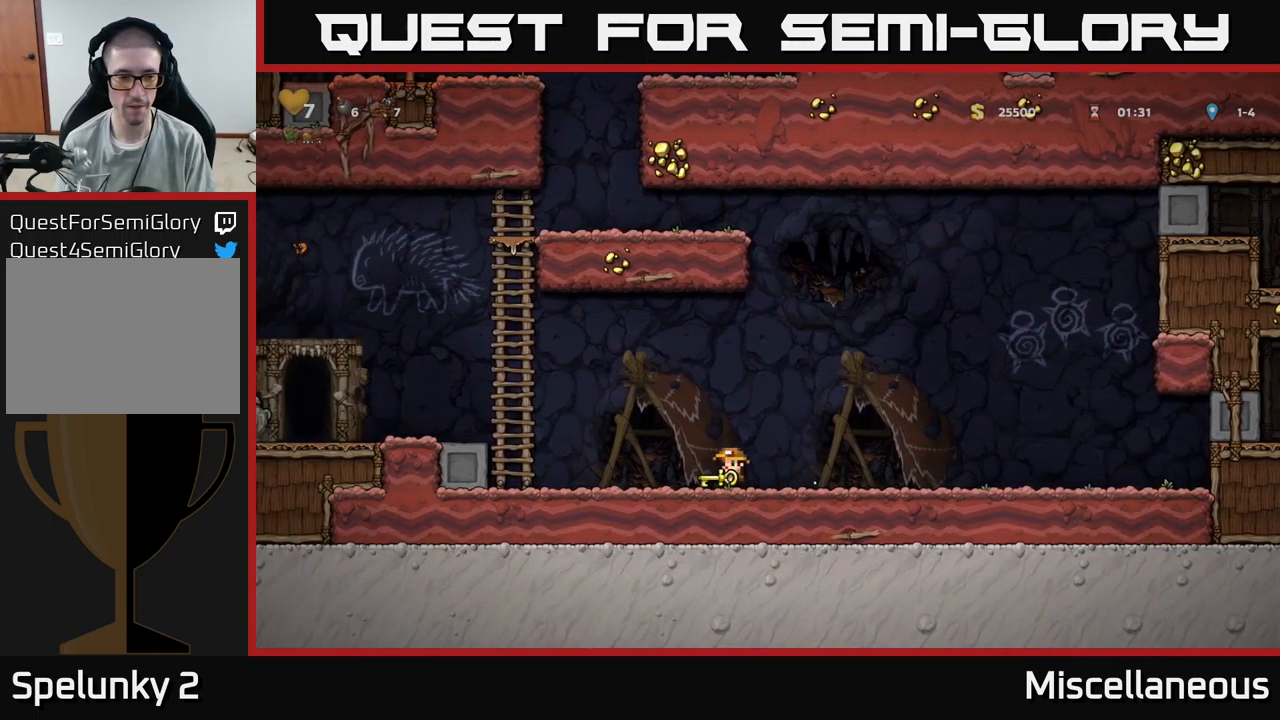
{"buttons": [], "events": [[166, "A", "down"], [333, "A", "up"], [383, "X", "down"], [433, "X", "up"], [466, "DPAD_LEFT", "up"]]}
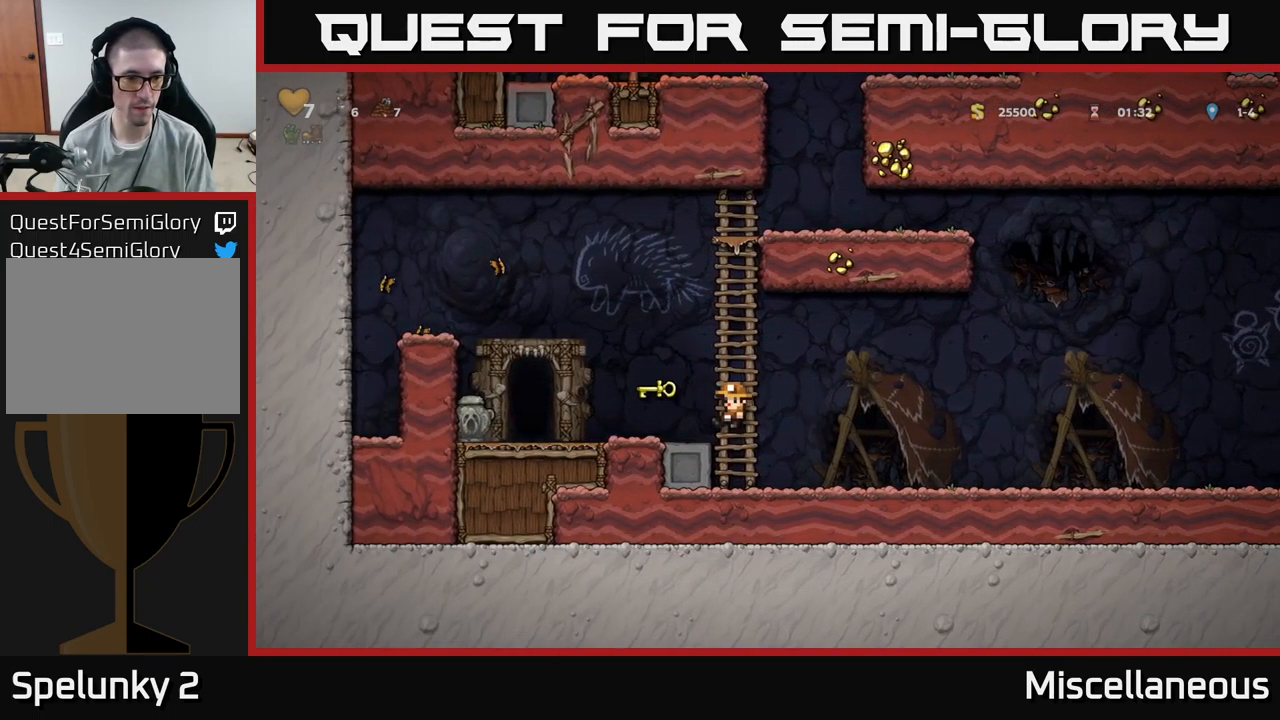
{"buttons": ["DPAD_LEFT"], "events": [[317, "DPAD_LEFT", "down"]]}
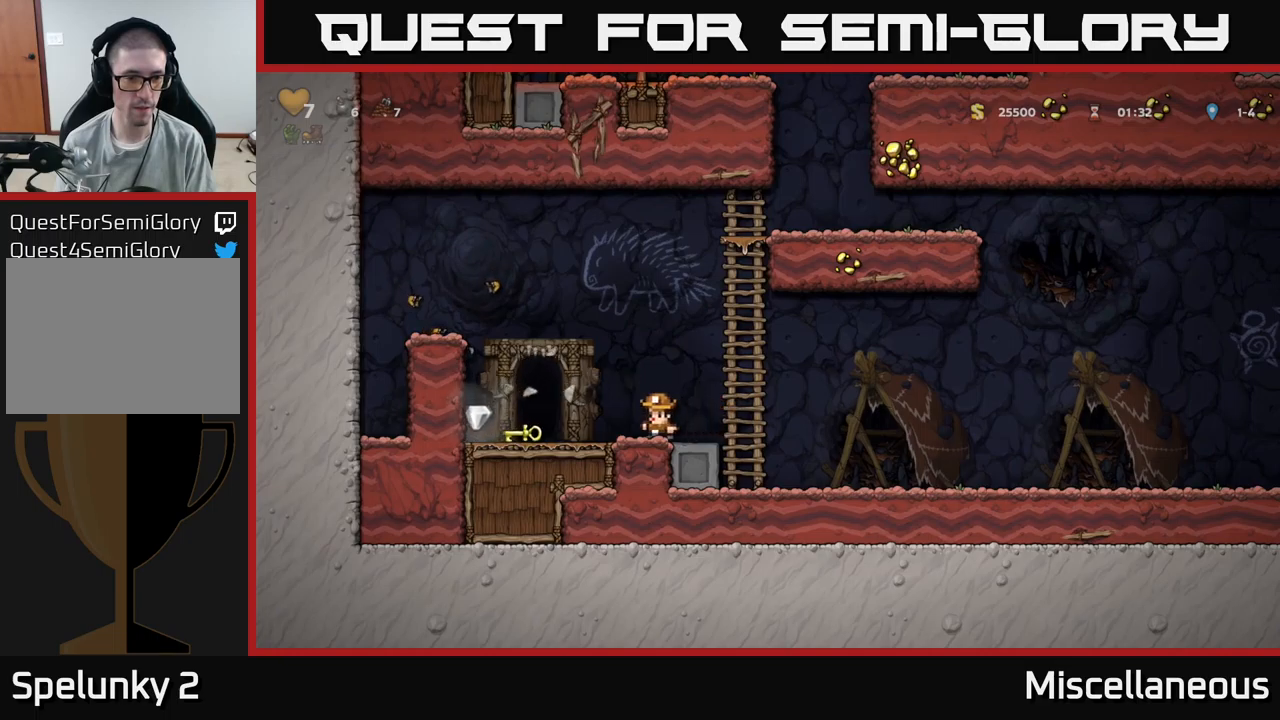
{"buttons": ["DPAD_LEFT"], "events": [[217, "DPAD_DOWN", "down"], [250, "DPAD_LEFT", "up"], [300, "X", "down"], [367, "DPAD_DOWN", "up"], [367, "DPAD_LEFT", "down"], [367, "X", "up"]]}
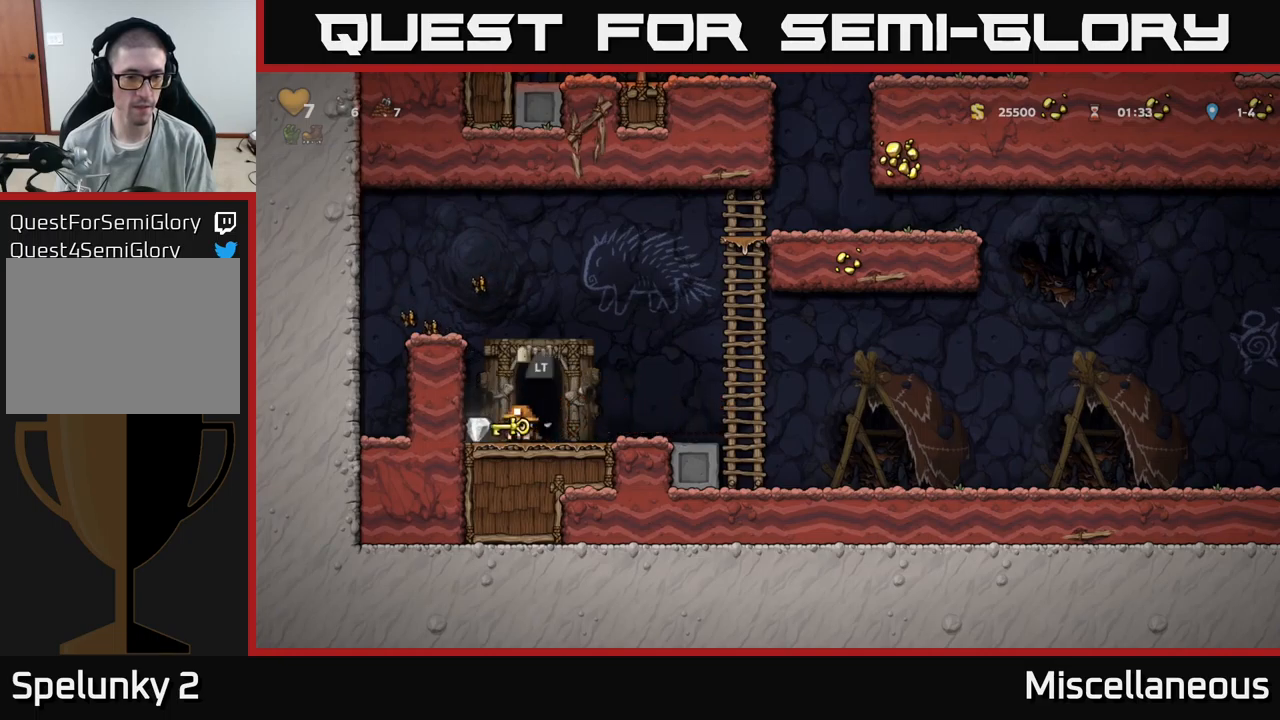
{"buttons": [], "events": [[50, "DPAD_LEFT", "up"], [83, "DPAD_RIGHT", "down"], [217, "DPAD_RIGHT", "up"], [267, "L2", "down"], [367, "L2", "up"]]}
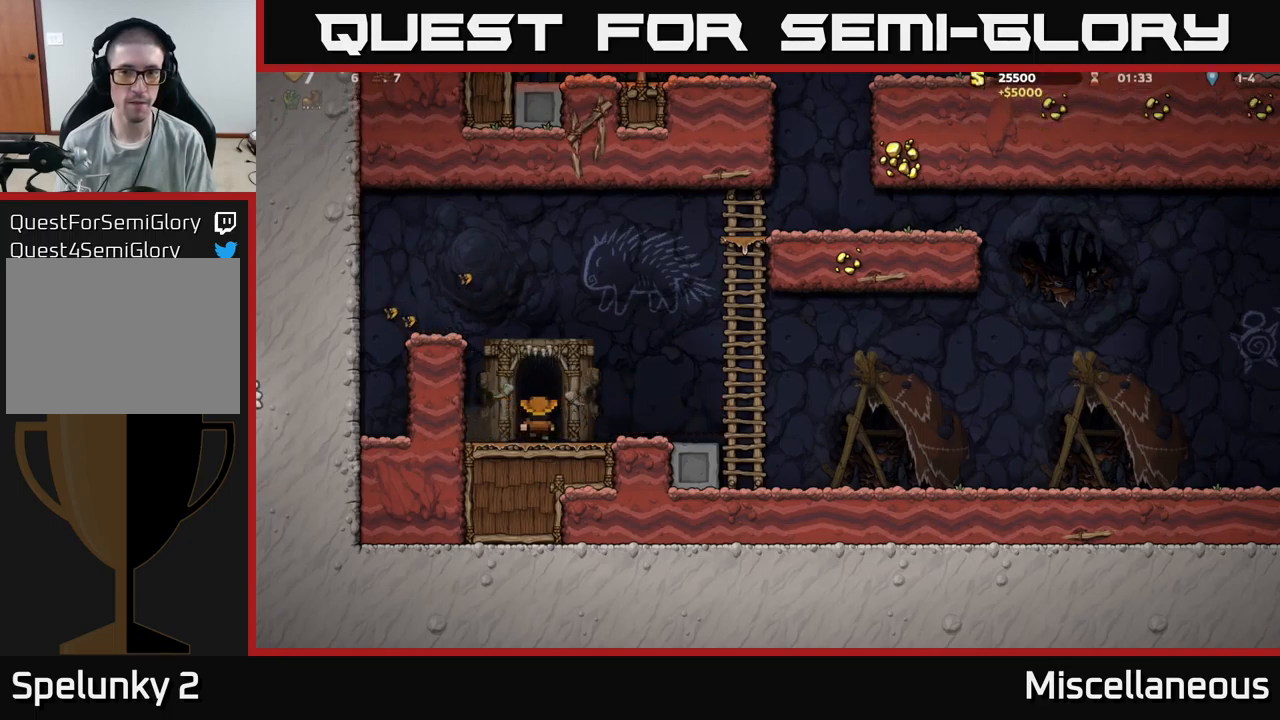
{"buttons": [], "events": []}
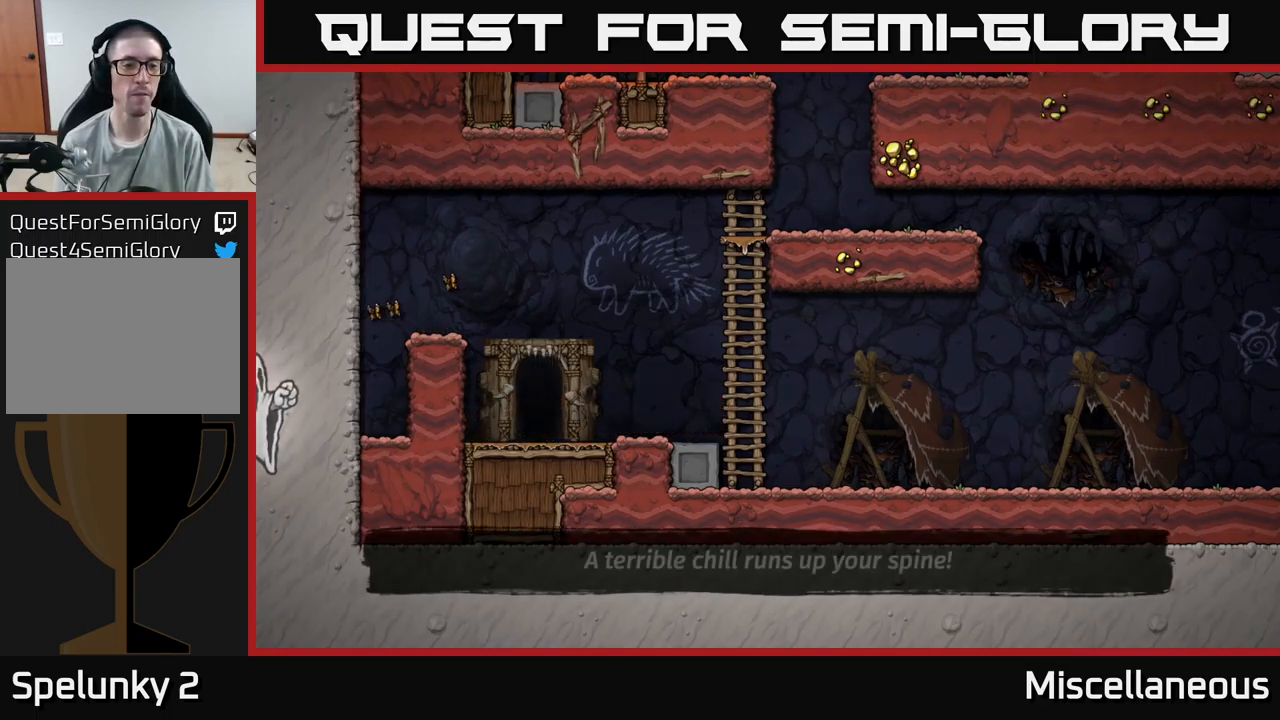
{"buttons": [], "events": []}
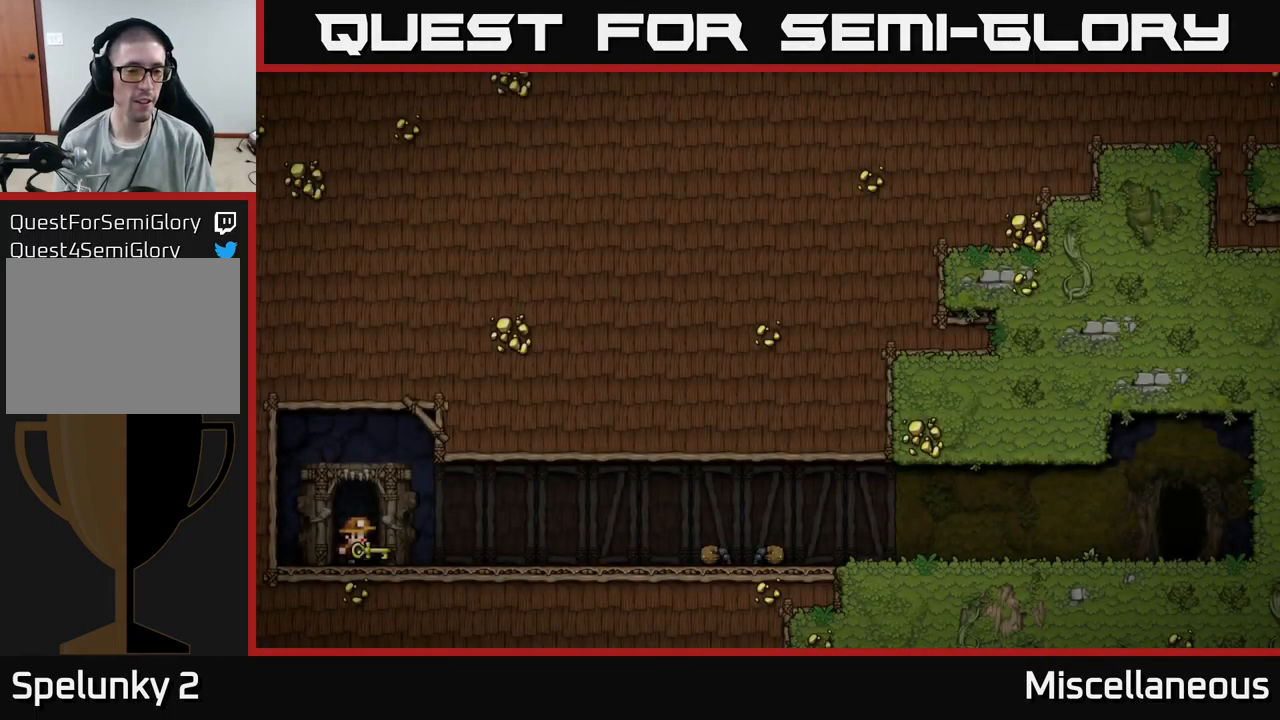
{"buttons": [], "events": []}
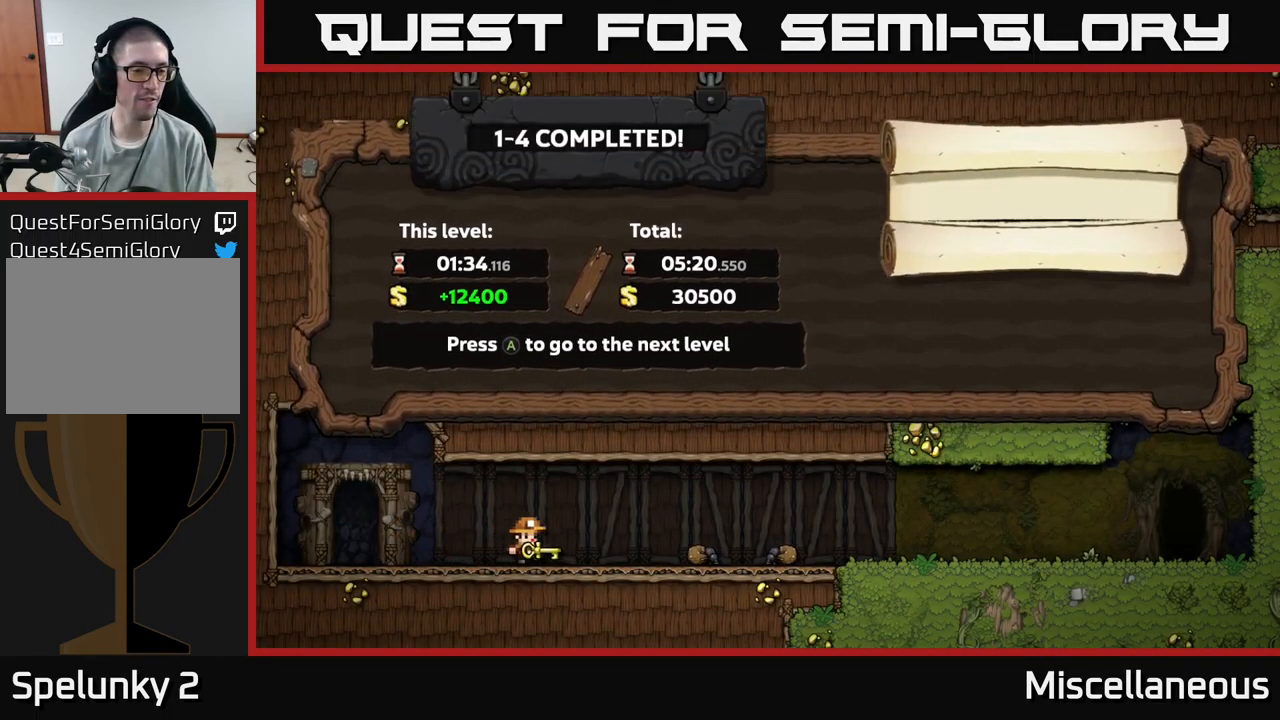
{"buttons": [], "events": []}
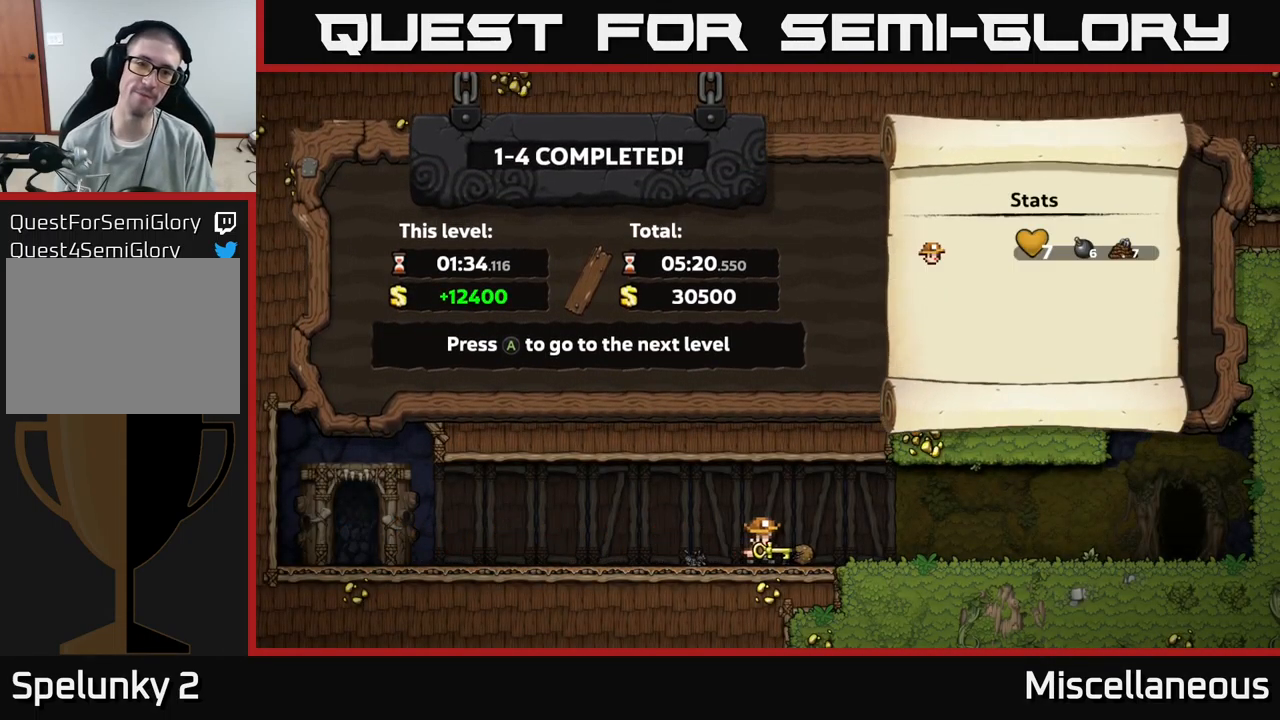
{"buttons": [], "events": [[17, "A", "down"], [100, "A", "up"]]}
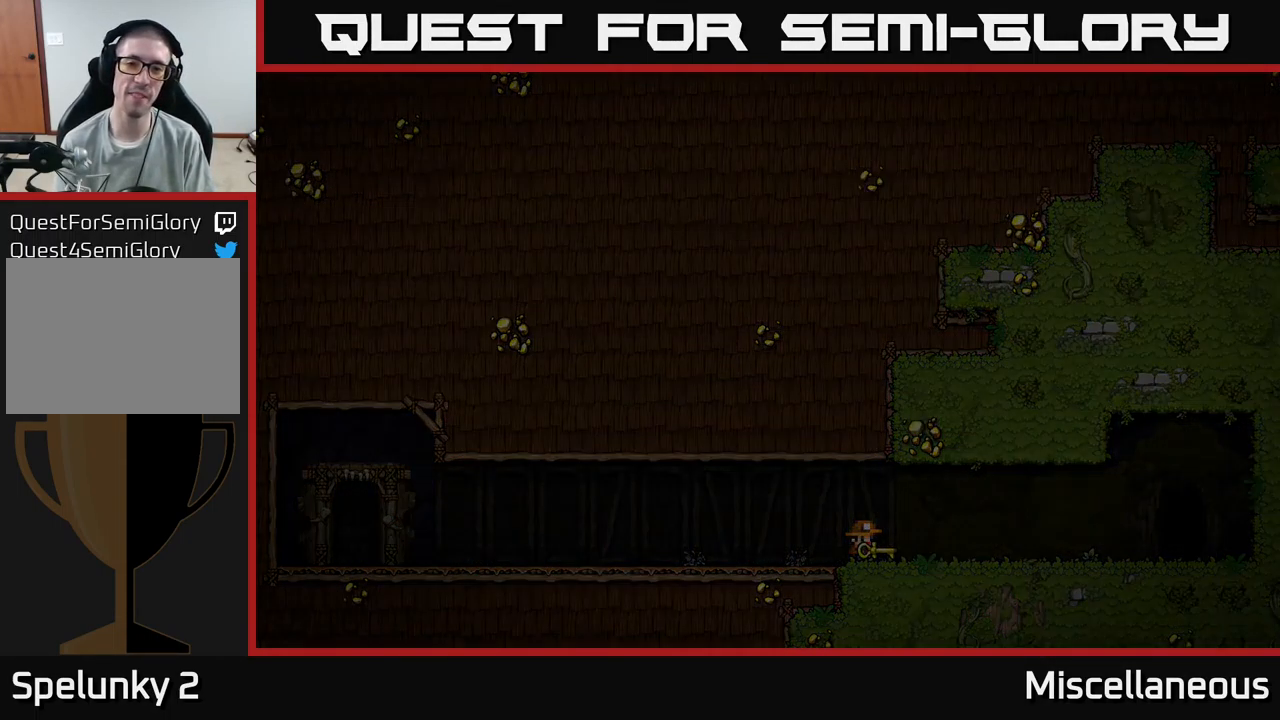
{"buttons": [], "events": []}
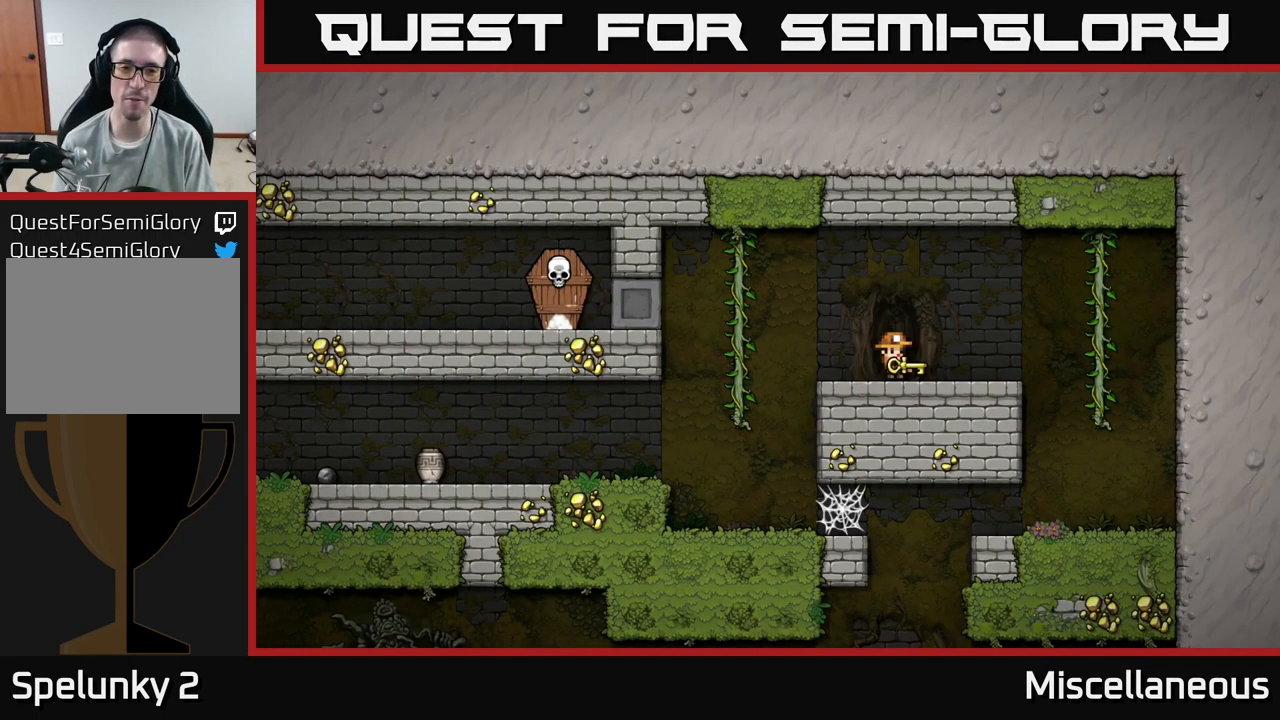
{"buttons": ["DPAD_LEFT"], "events": [[217, "DPAD_LEFT", "down"]]}
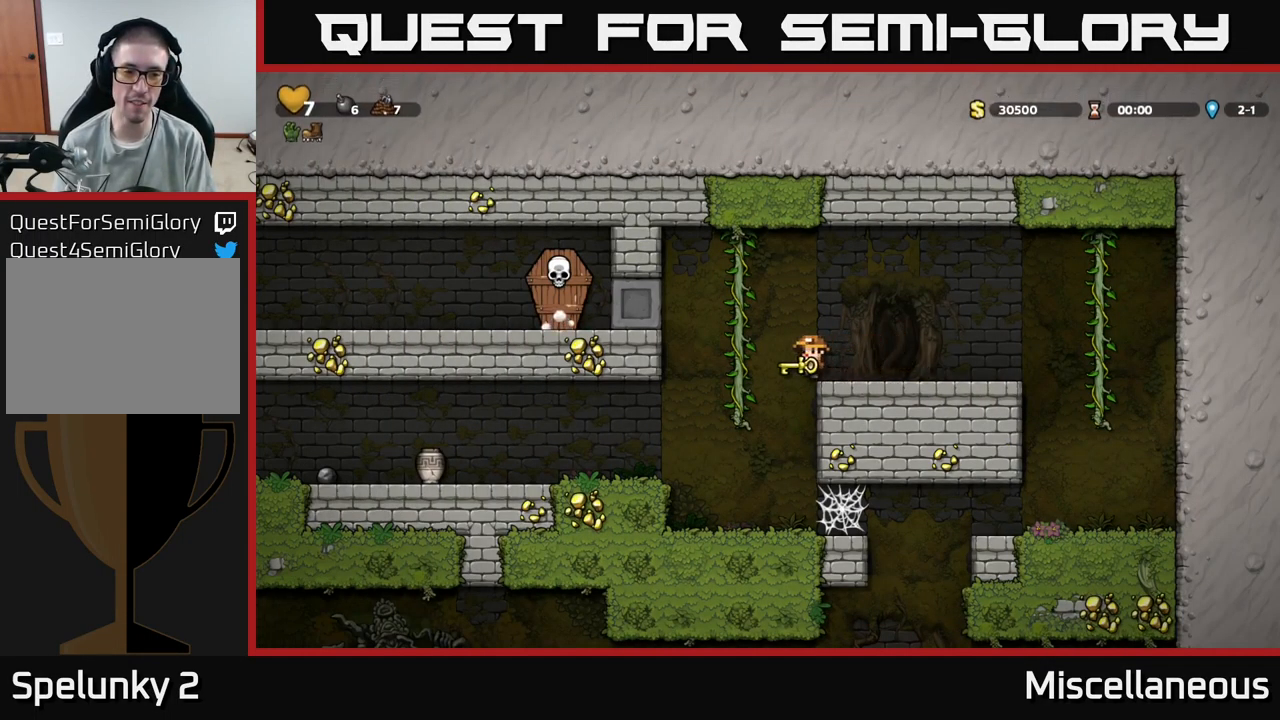
{"buttons": [], "events": [[267, "X", "down"], [384, "DPAD_LEFT", "up"], [400, "X", "up"]]}
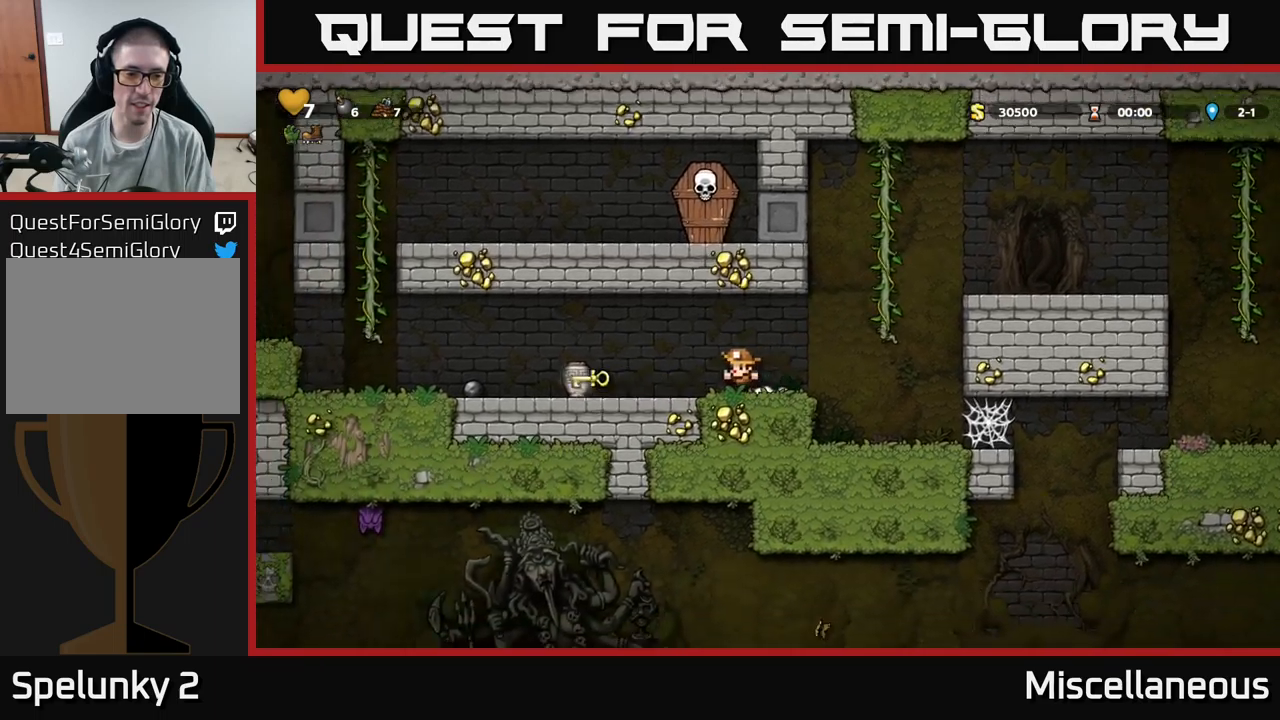
{"buttons": ["DPAD_LEFT"], "events": [[384, "DPAD_LEFT", "down"]]}
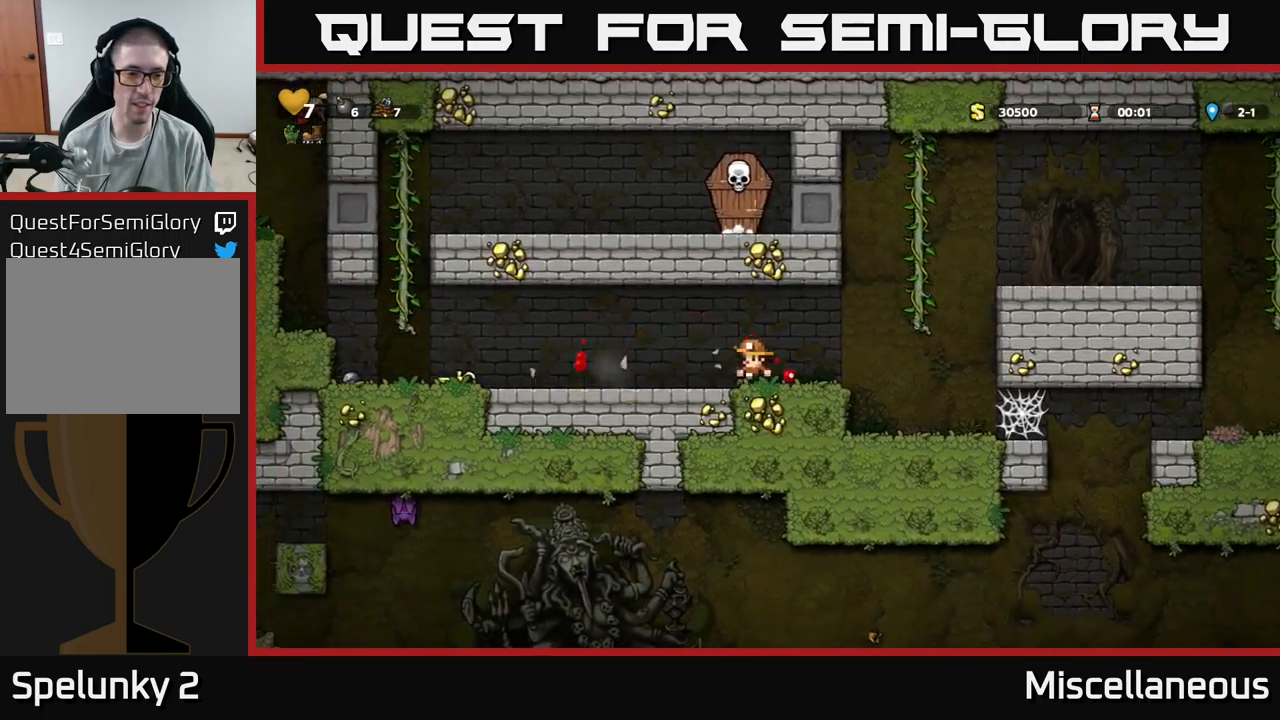
{"buttons": ["A", "DPAD_LEFT"], "events": [[484, "A", "down"]]}
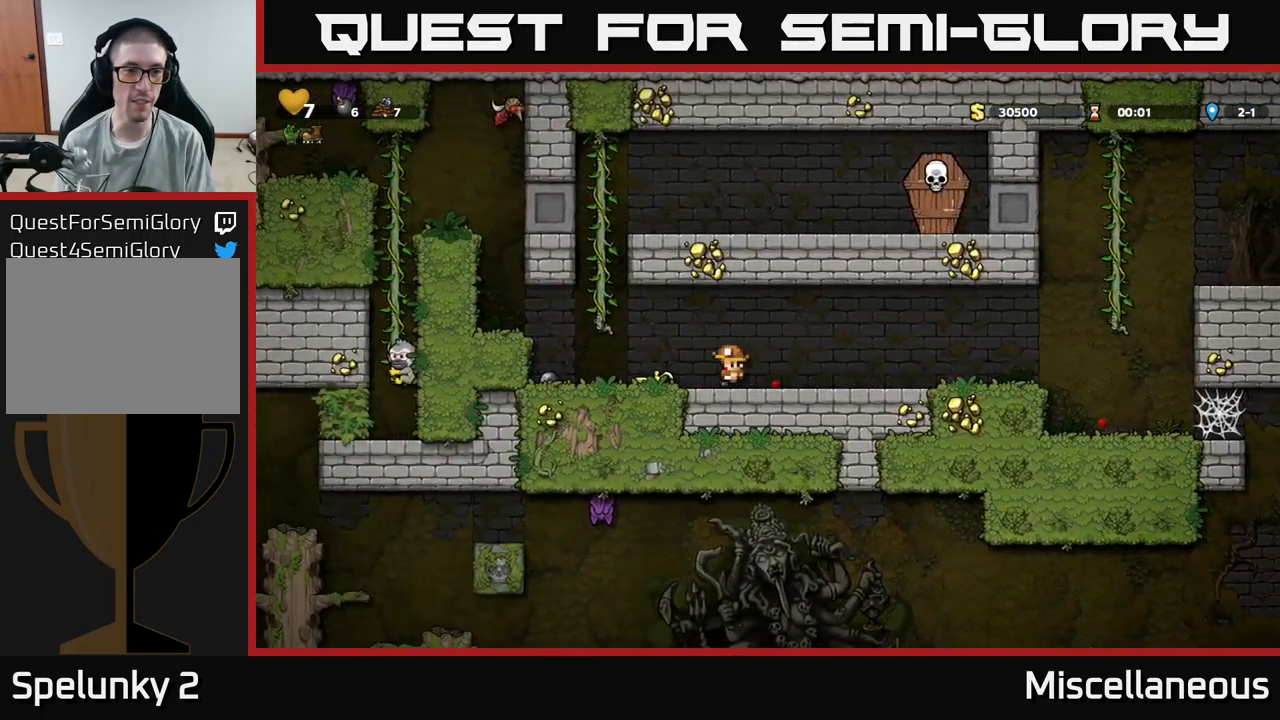
{"buttons": ["A", "DPAD_RIGHT"], "events": [[184, "A", "up"], [217, "DPAD_UP", "down"], [250, "DPAD_LEFT", "up"], [417, "DPAD_RIGHT", "down"], [467, "A", "down"], [467, "DPAD_UP", "up"]]}
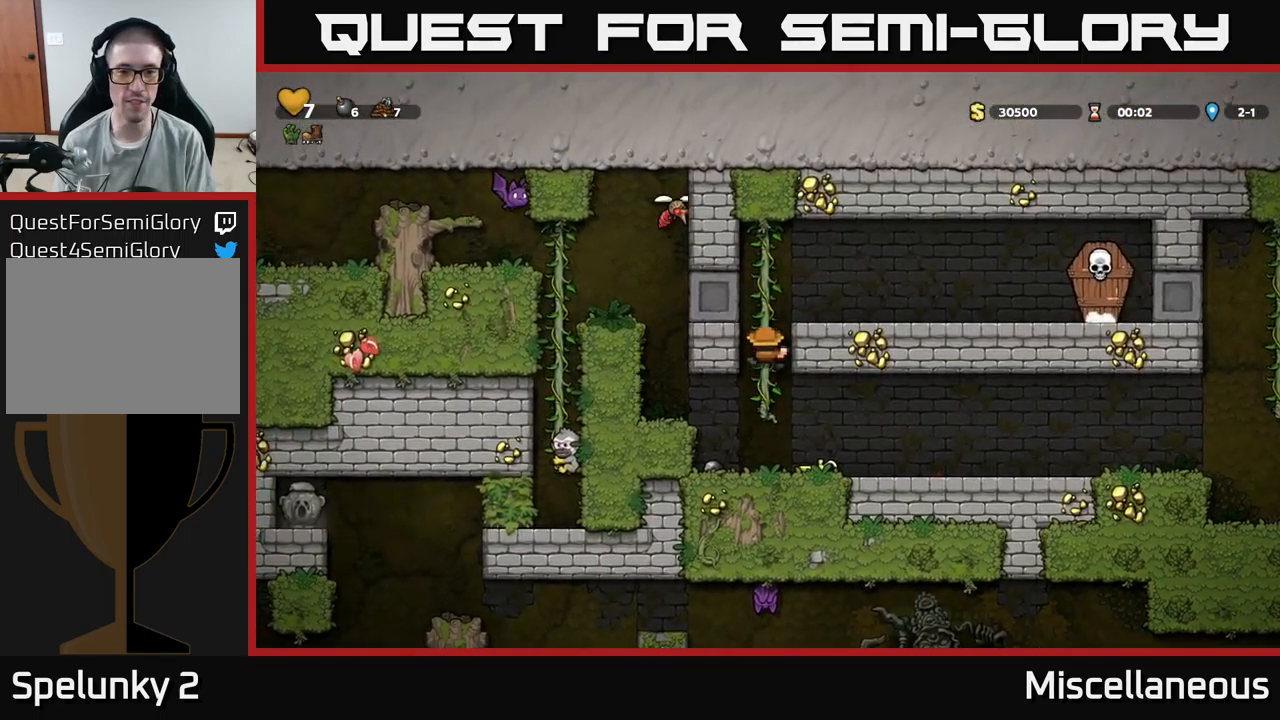
{"buttons": ["X", "DPAD_RIGHT"], "events": [[84, "A", "up"], [450, "X", "down"]]}
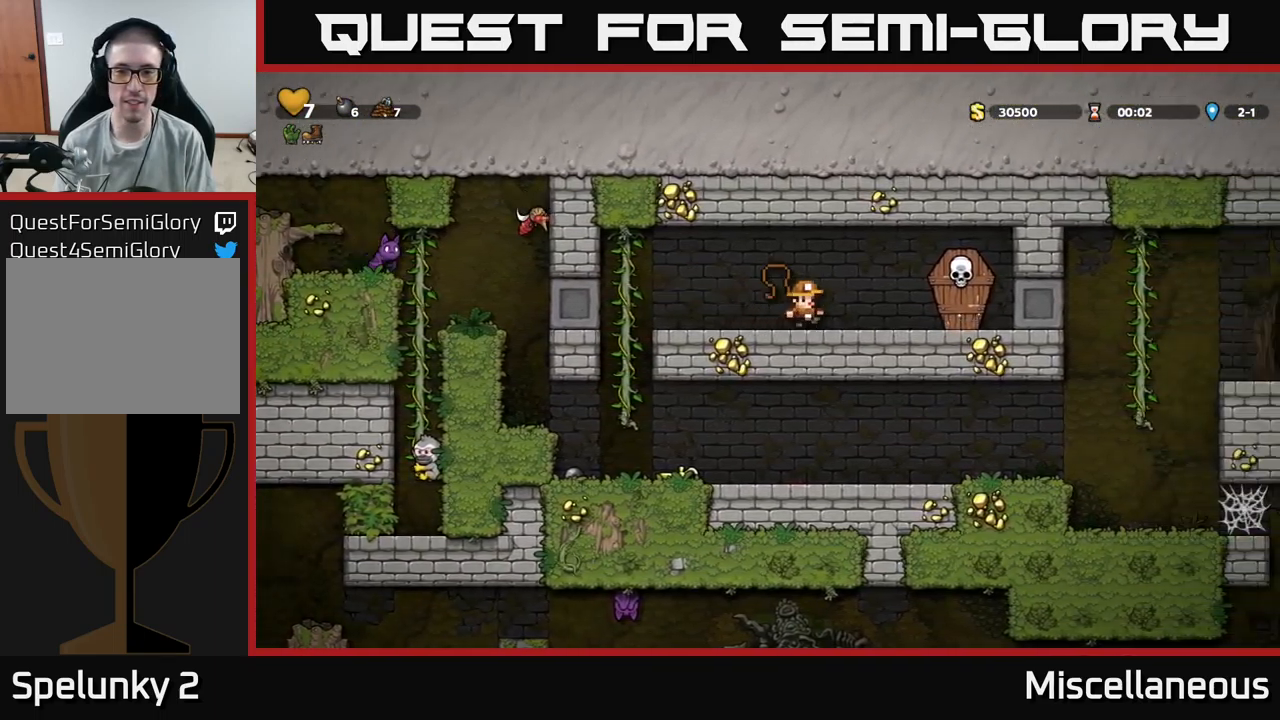
{"buttons": ["DPAD_LEFT"], "events": [[17, "A", "down"], [50, "X", "up"], [117, "A", "up"], [167, "DPAD_RIGHT", "up"], [184, "DPAD_LEFT", "down"]]}
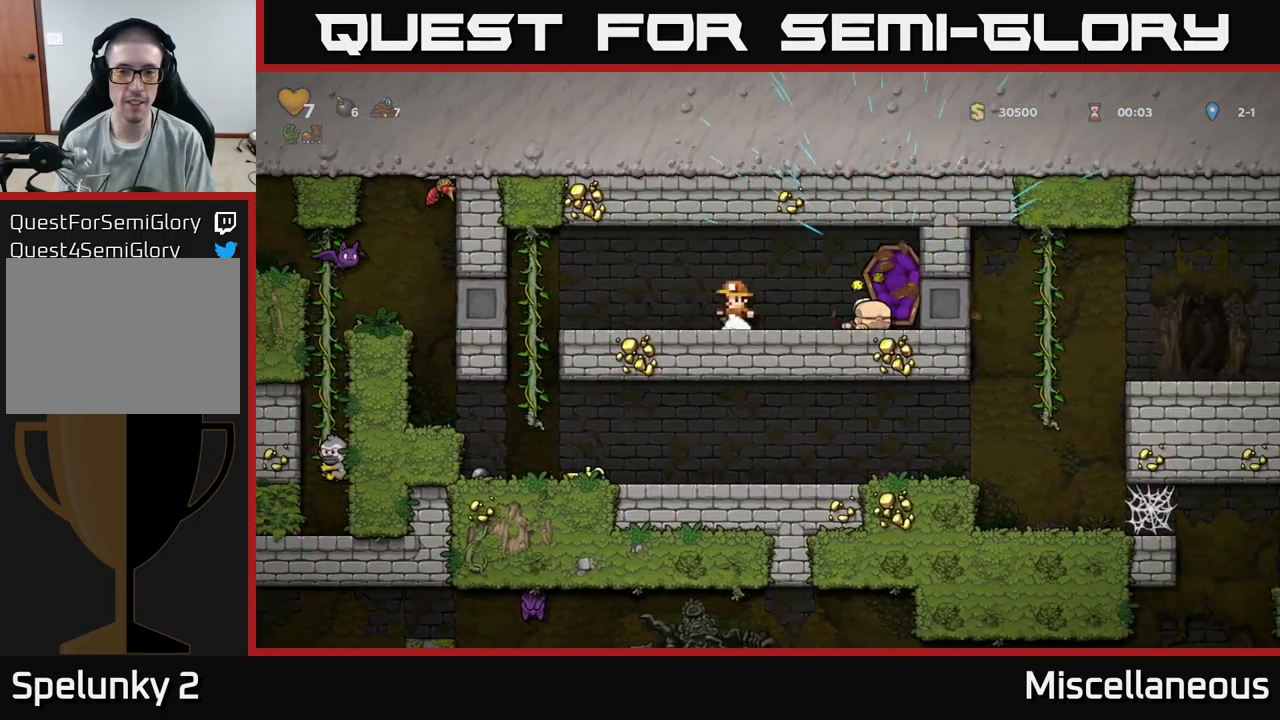
{"buttons": ["DPAD_DOWN"], "events": [[267, "DPAD_UP", "down"], [400, "DPAD_UP", "up"], [434, "DPAD_DOWN", "down"], [467, "DPAD_LEFT", "up"]]}
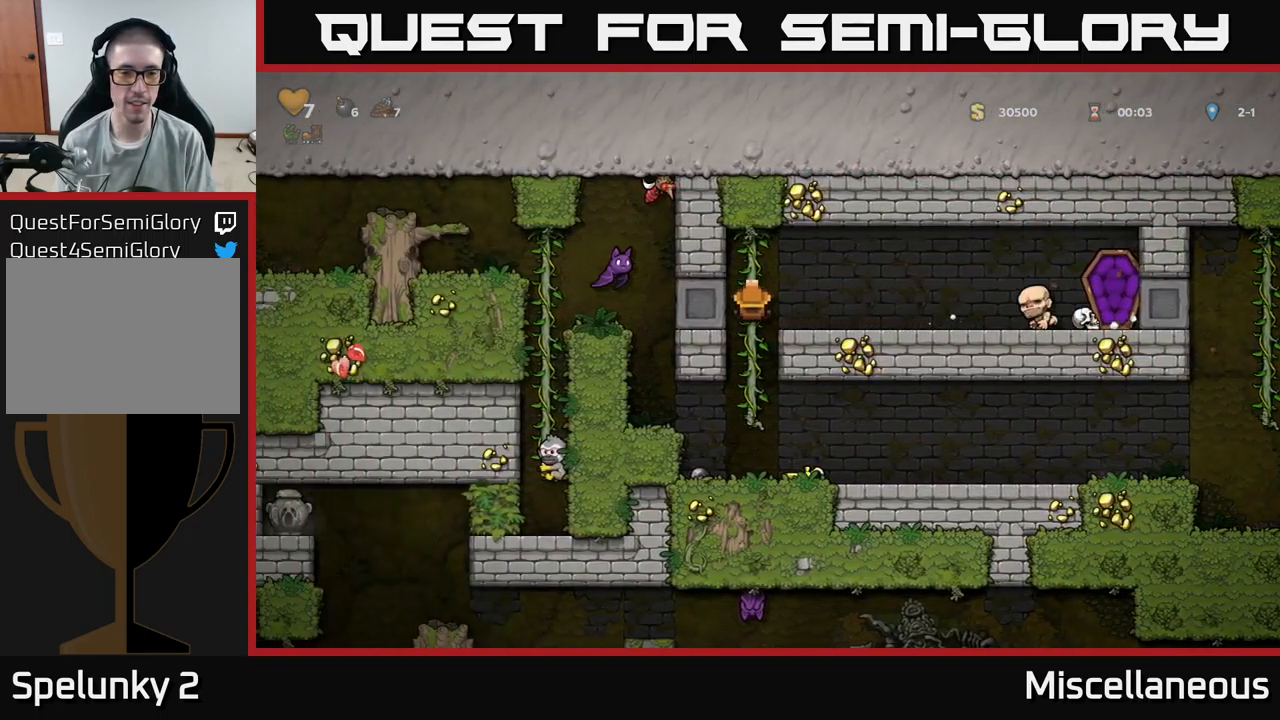
{"buttons": ["DPAD_RIGHT"], "events": [[17, "A", "down"], [117, "A", "up"], [134, "DPAD_DOWN", "up"], [384, "DPAD_RIGHT", "down"]]}
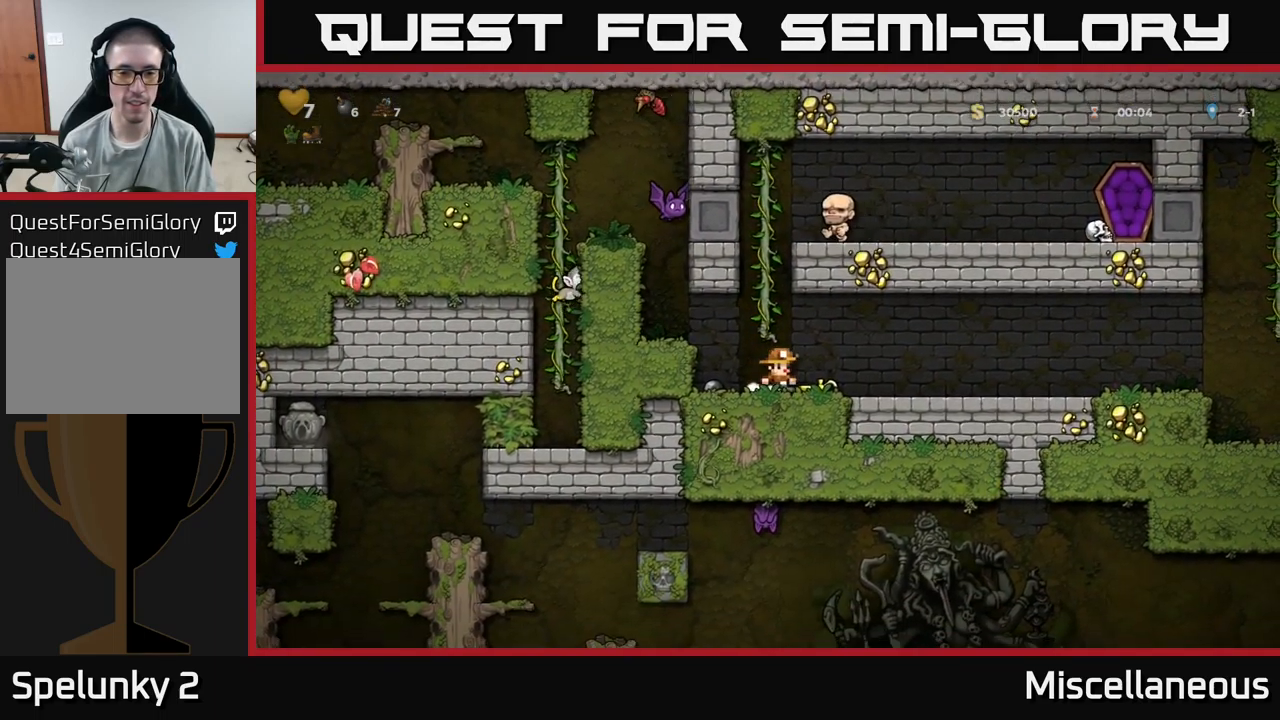
{"buttons": [], "events": [[84, "DPAD_RIGHT", "up"], [150, "DPAD_LEFT", "down"], [267, "DPAD_DOWN", "down"], [284, "DPAD_LEFT", "up"], [317, "X", "down"], [400, "X", "up"], [467, "DPAD_DOWN", "up"]]}
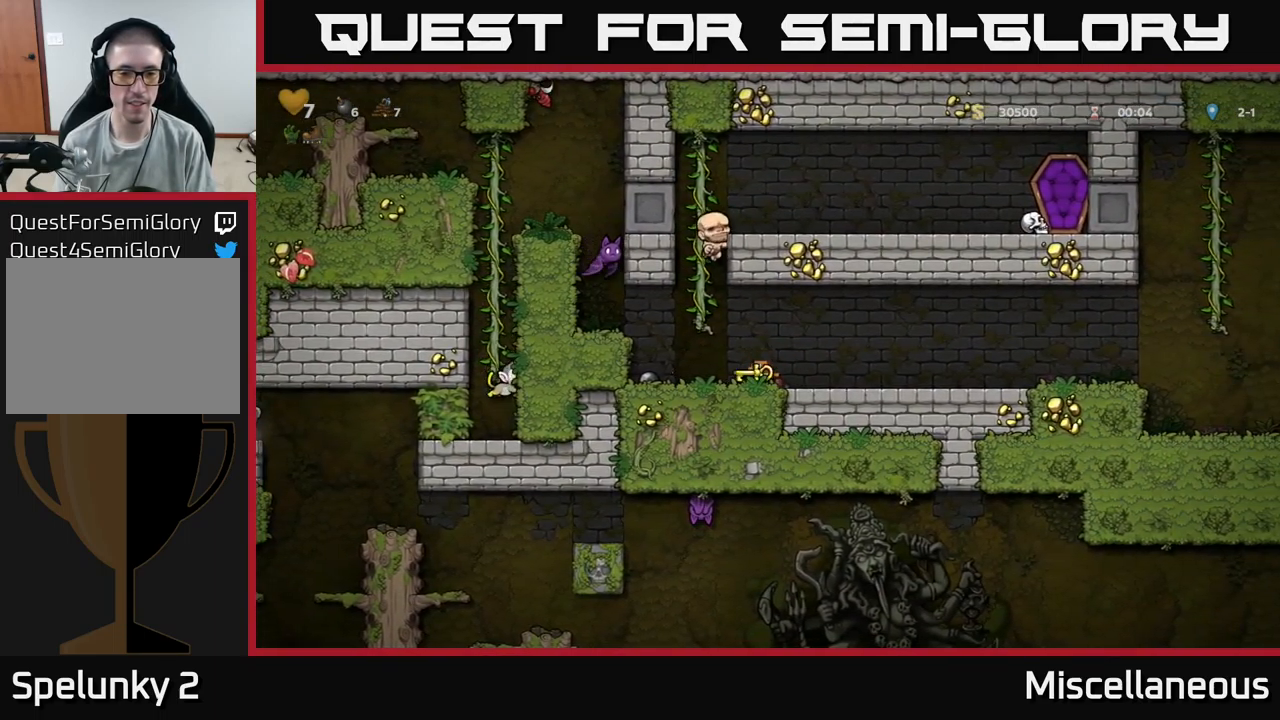
{"buttons": [], "events": [[67, "DPAD_RIGHT", "down"], [450, "DPAD_RIGHT", "up"]]}
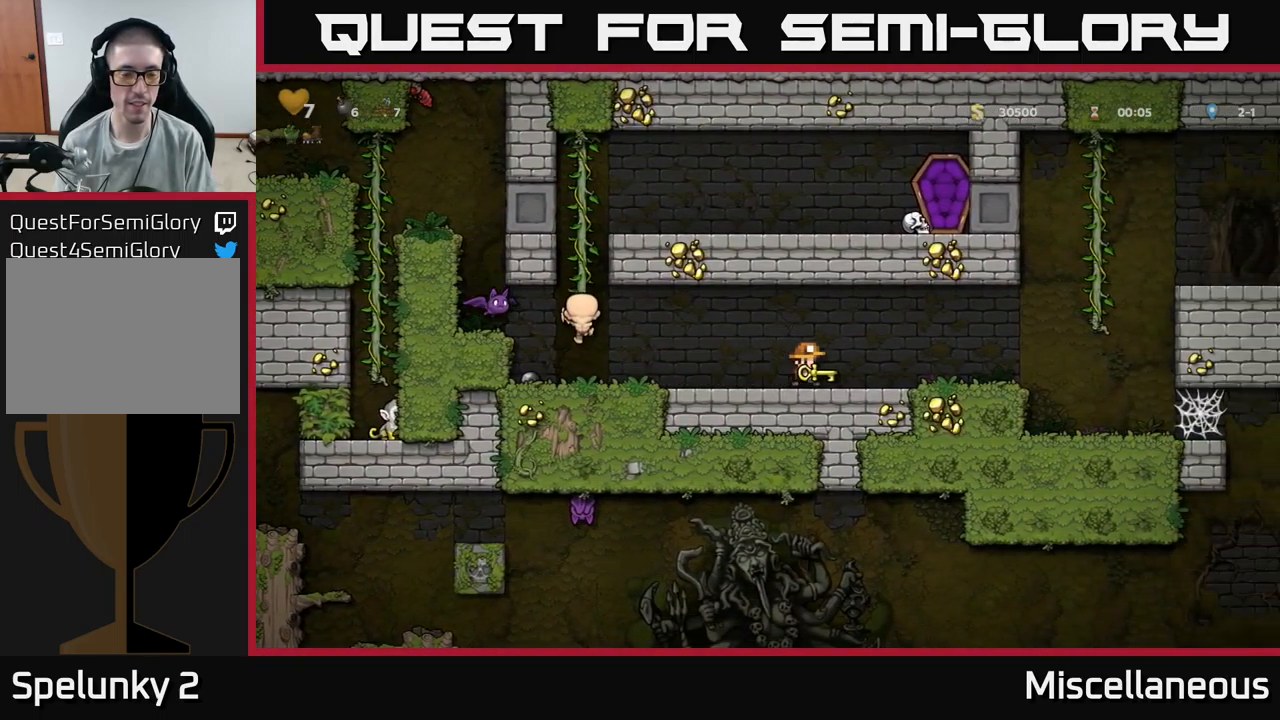
{"buttons": [], "events": [[216, "DPAD_LEFT", "down"], [350, "DPAD_LEFT", "up"]]}
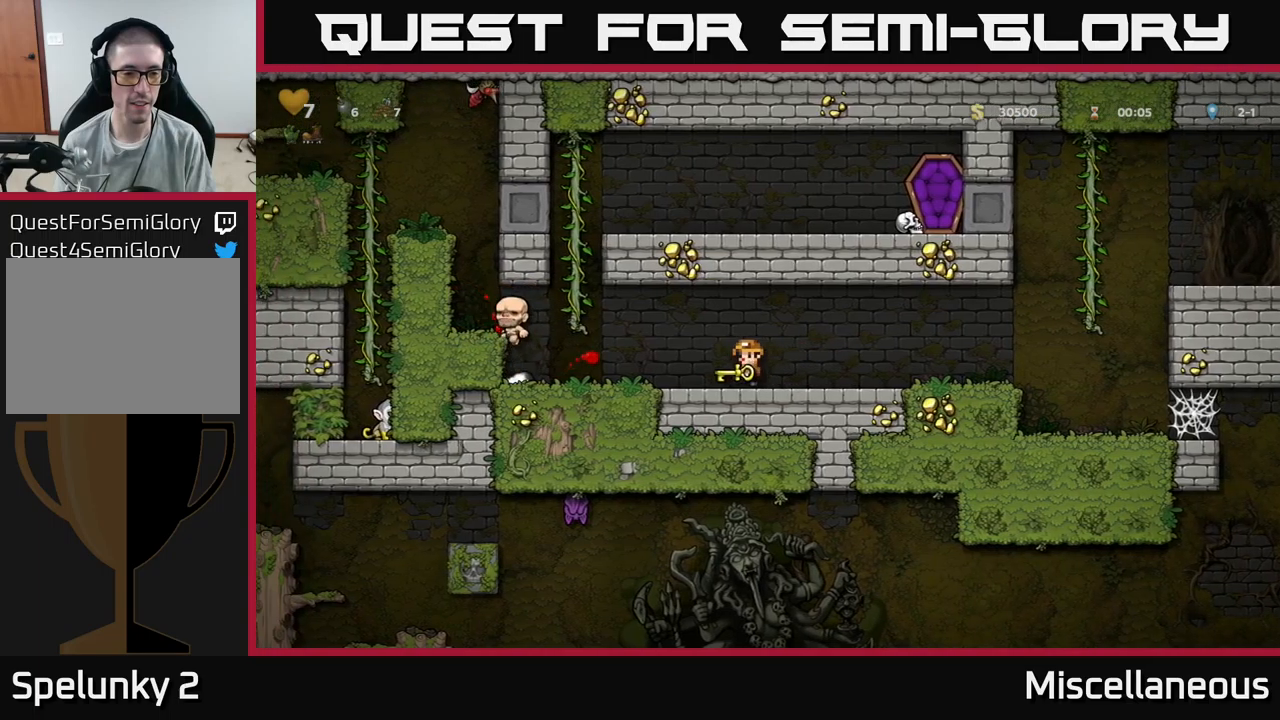
{"buttons": ["DPAD_LEFT"], "events": [[250, "DPAD_LEFT", "down"]]}
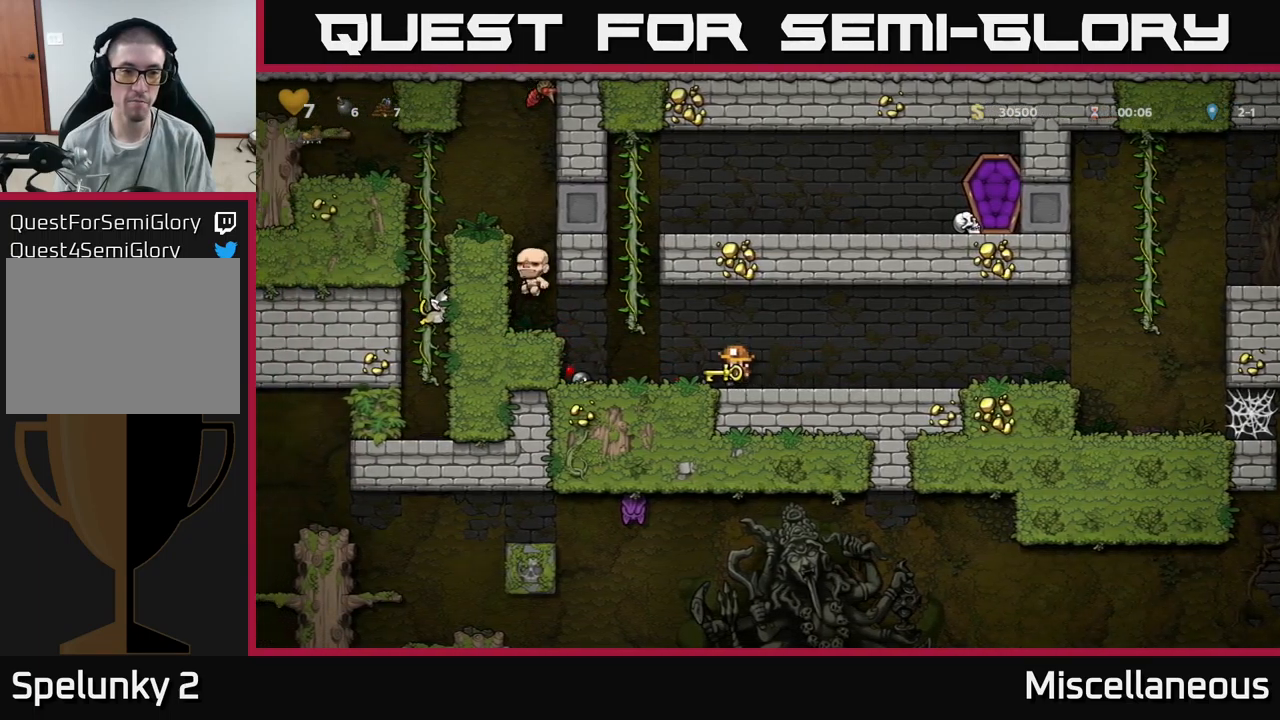
{"buttons": [], "events": [[33, "DPAD_LEFT", "up"]]}
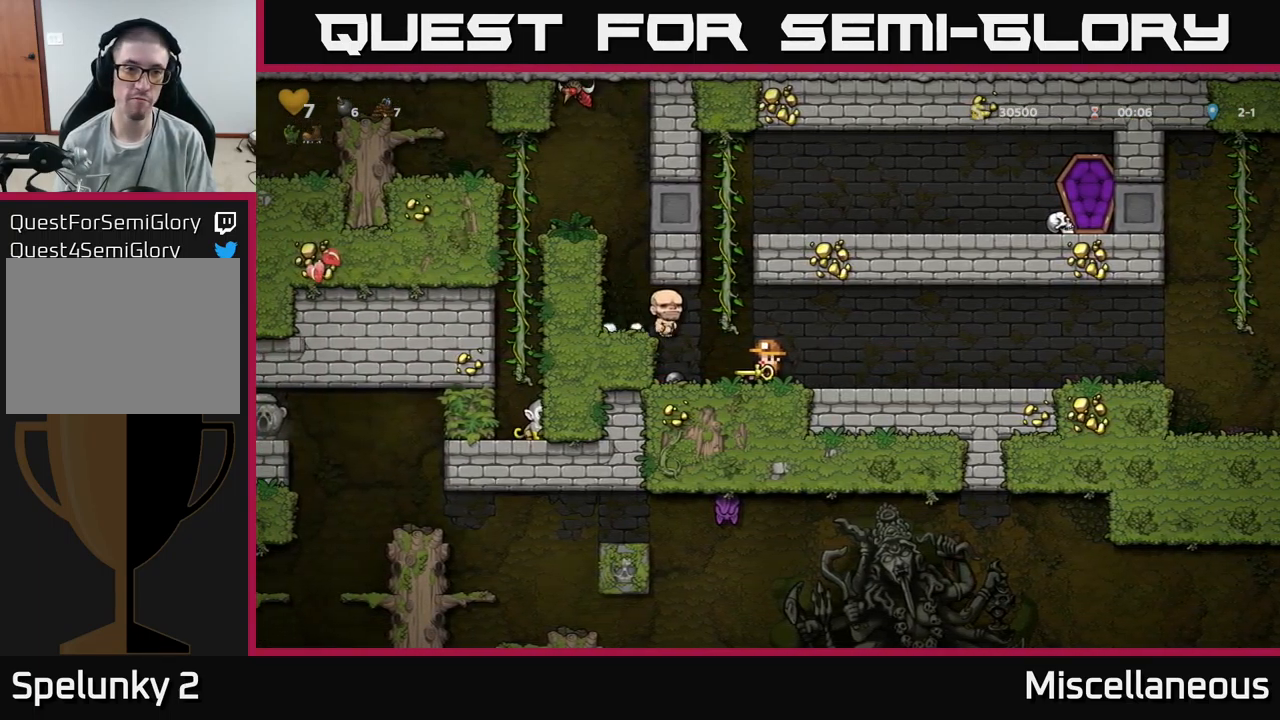
{"buttons": ["DPAD_LEFT"], "events": [[200, "DPAD_LEFT", "down"], [350, "A", "down"], [466, "A", "up"]]}
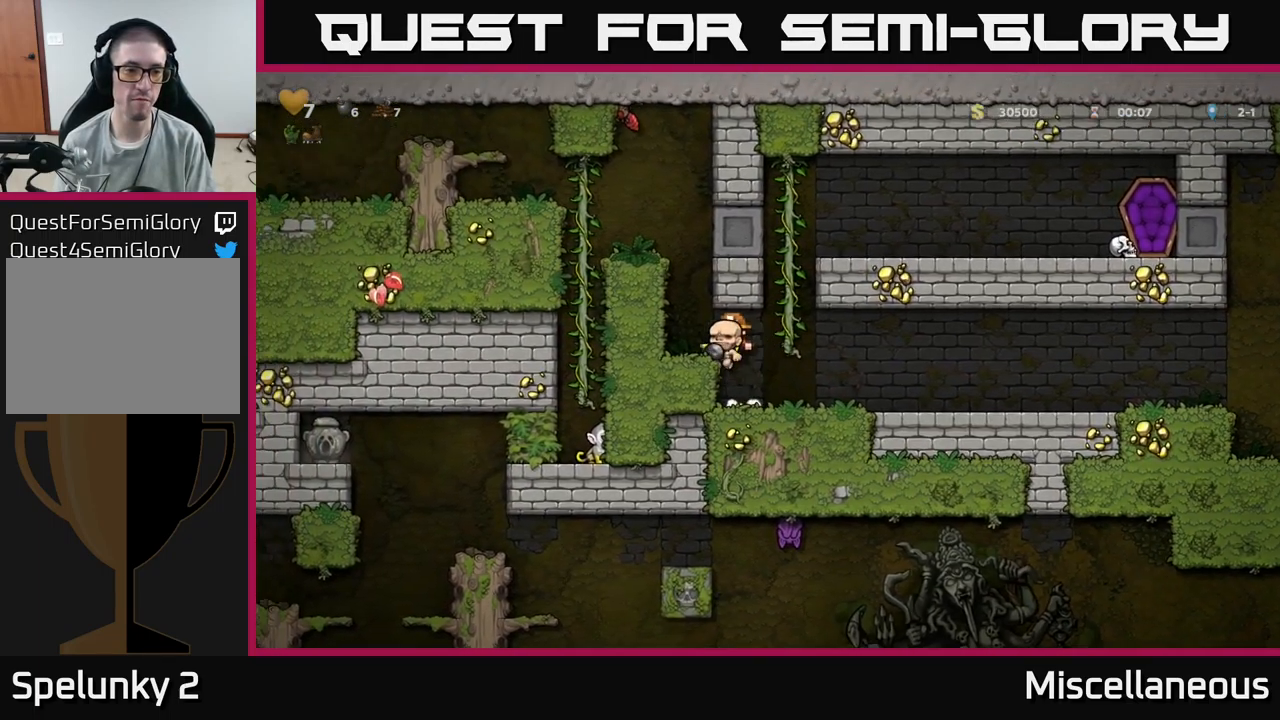
{"buttons": [], "events": [[183, "A", "down"], [300, "A", "up"], [450, "DPAD_LEFT", "up"]]}
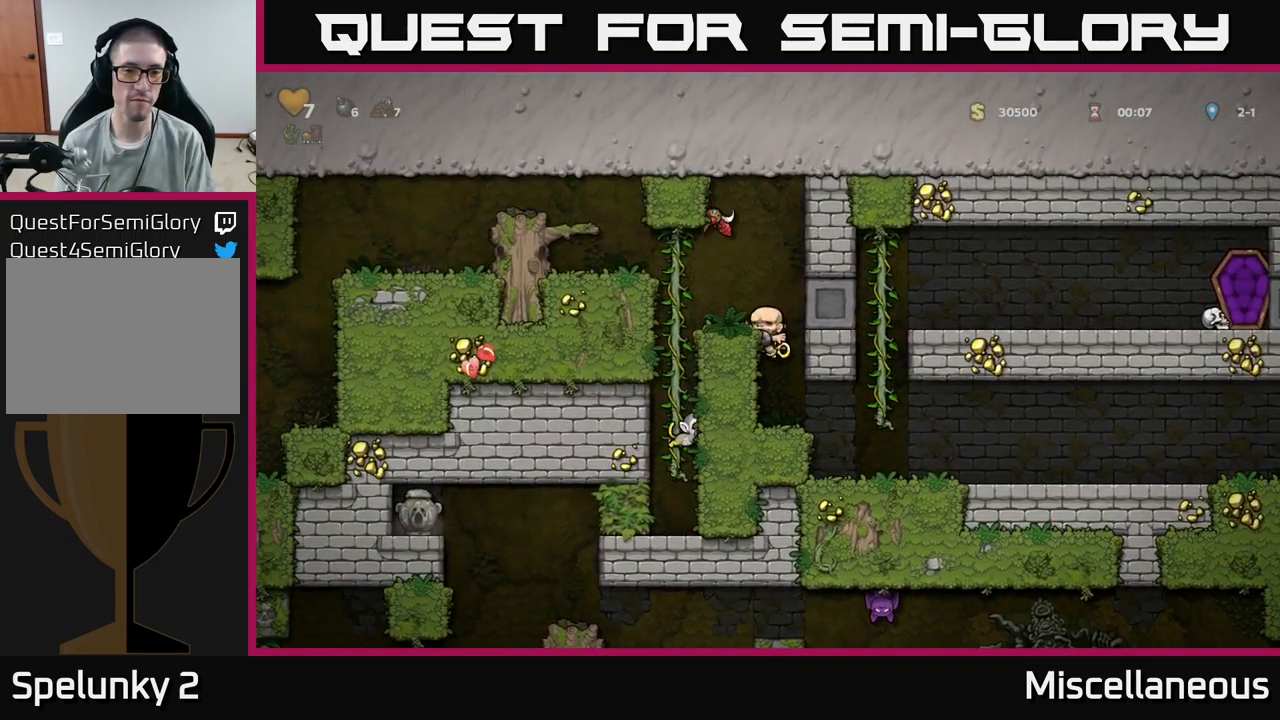
{"buttons": ["DPAD_DOWN"], "events": [[266, "DPAD_DOWN", "down"]]}
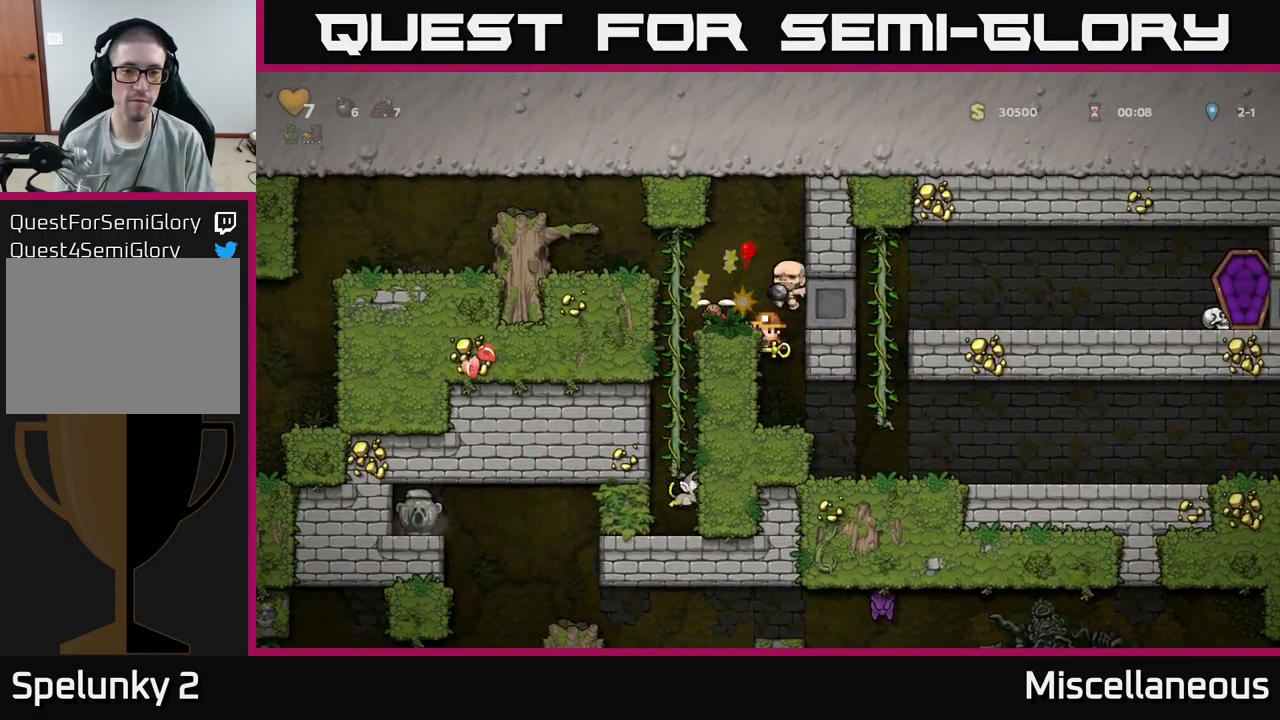
{"buttons": [], "events": [[83, "DPAD_DOWN", "up"]]}
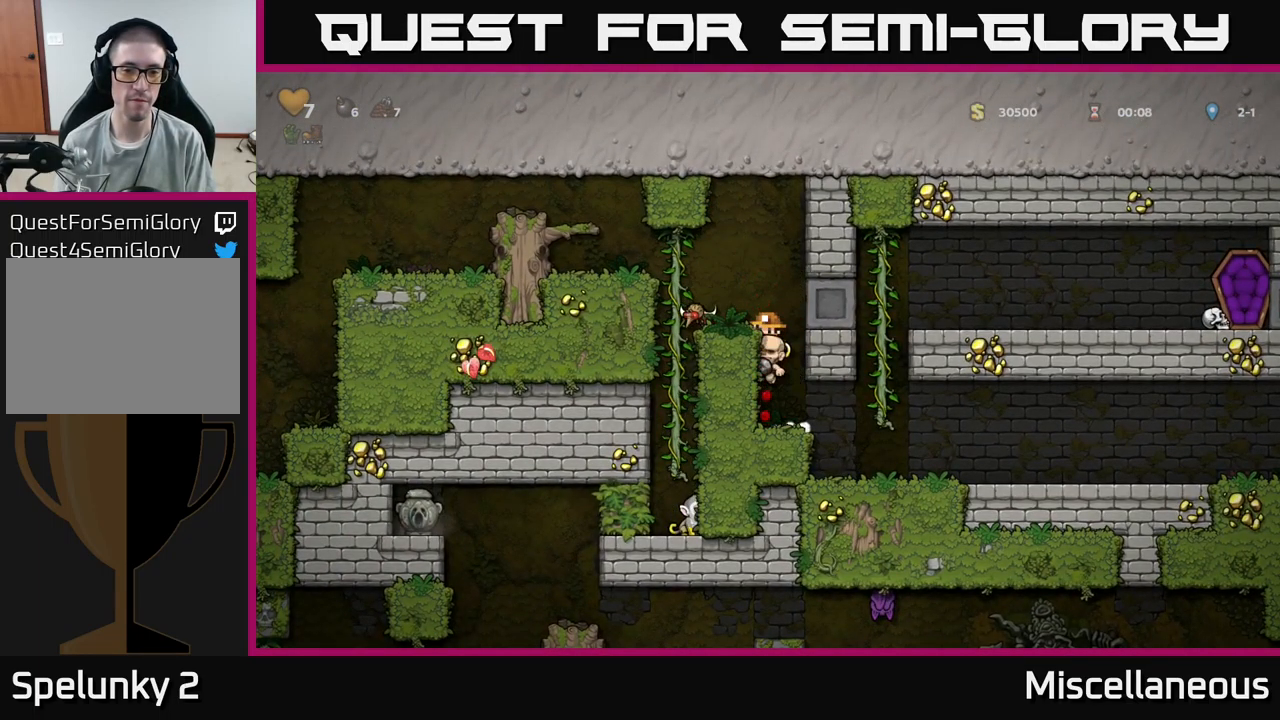
{"buttons": ["DPAD_RIGHT"], "events": [[133, "DPAD_DOWN", "down"], [200, "A", "down"], [300, "A", "up"], [366, "DPAD_DOWN", "up"], [433, "DPAD_RIGHT", "down"]]}